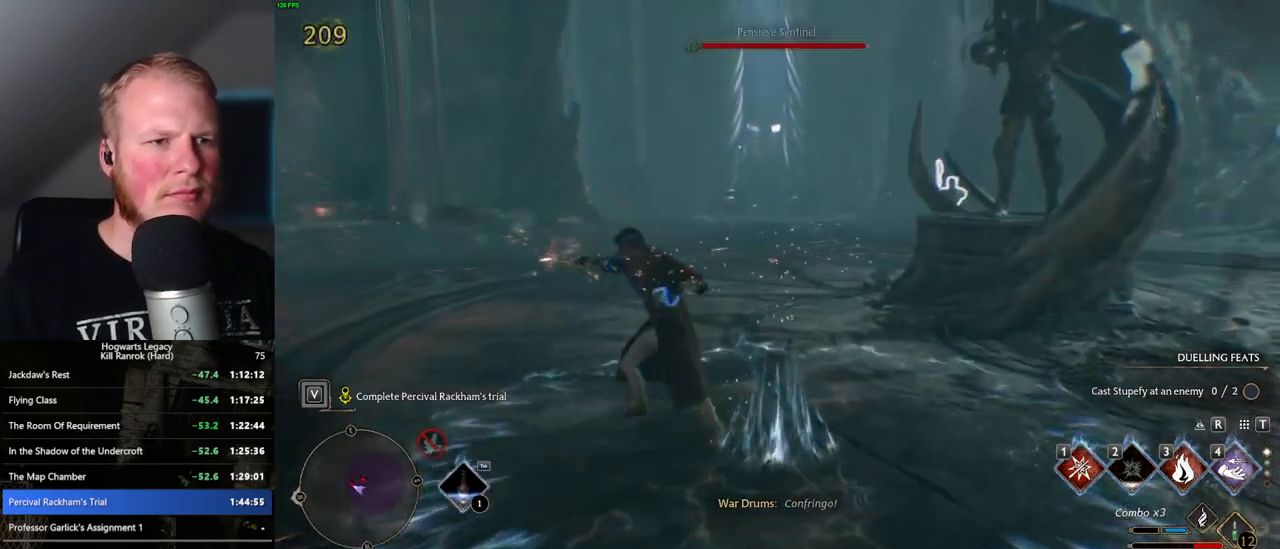
Gameplay with keyboard and mouse; each line is a JSON object with the keys and mouse buttons held at the frame after it. "events" lists presses ("down") and releases ("up") of ".", "/", "0", "1", "2", "3", "4", "5", "6", "7", "8", "9", "a", "alt_l", "alt_r", "b", "backslash", "backspace", "c", "caps_lock", "comma", "ctrl_l", "ctrl_r", "d", "e", "equals", "escape", "f", "f1", "f10", "f11", "f12", "f2", "f3", "f4", "f5", "f6", "f7", "f8", "f9", "g", "h", "i", "j", "k", "l", "lbracket", "m", "minus", "n", "o", "p", "q", "quote", "r", "rbracket", "return", "s", "semicolon", "shift_l", "shift_r", "space", "super", "t", "tab", "tilde", "u", "v", "w", "x", "y", "z", "mouse_left", "mouse_wheel", "mouse_right", "mouse_mb4" and "mouse_mb5" between this image and that frame as [ms after this image, input, new state], when the widget could be followed in between. "mouse_left", "mouse_wheel", "mouse_right", "mouse_mb4", "mouse_mb5" = the "left", "wheel", "right", "mb4", "mb5" buttons of the "mouse" list. No other keys are recorded. "wheel" means that the mouse wheel is clicked or scrolled. Mouse movement is not recorded.
{"keys": ["a", "space", "w"], "mouse": [], "events": [[67, "4", "up"], [200, "a", "down"], [467, "space", "down"]]}
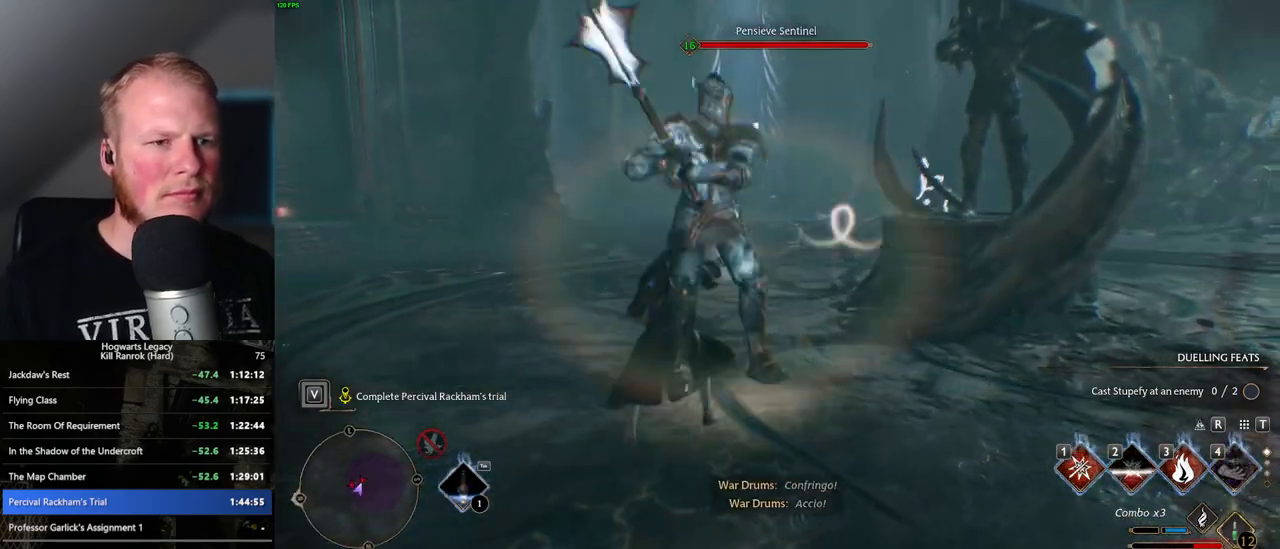
{"keys": ["a", "w"], "mouse": [], "events": [[317, "space", "up"]]}
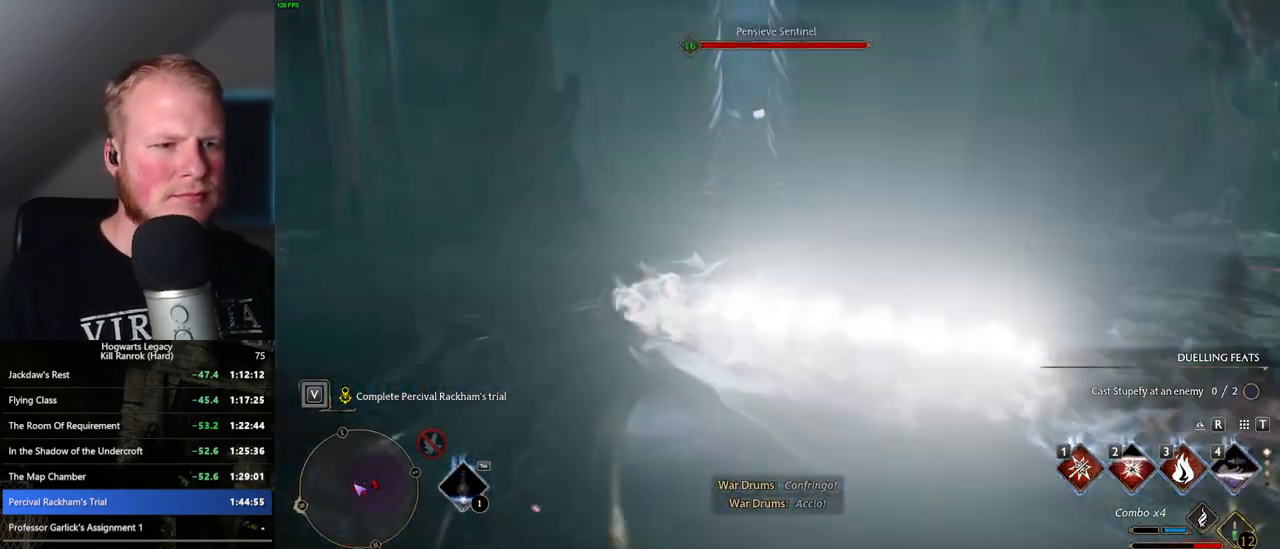
{"keys": ["w"], "mouse": [], "events": [[200, "a", "up"]]}
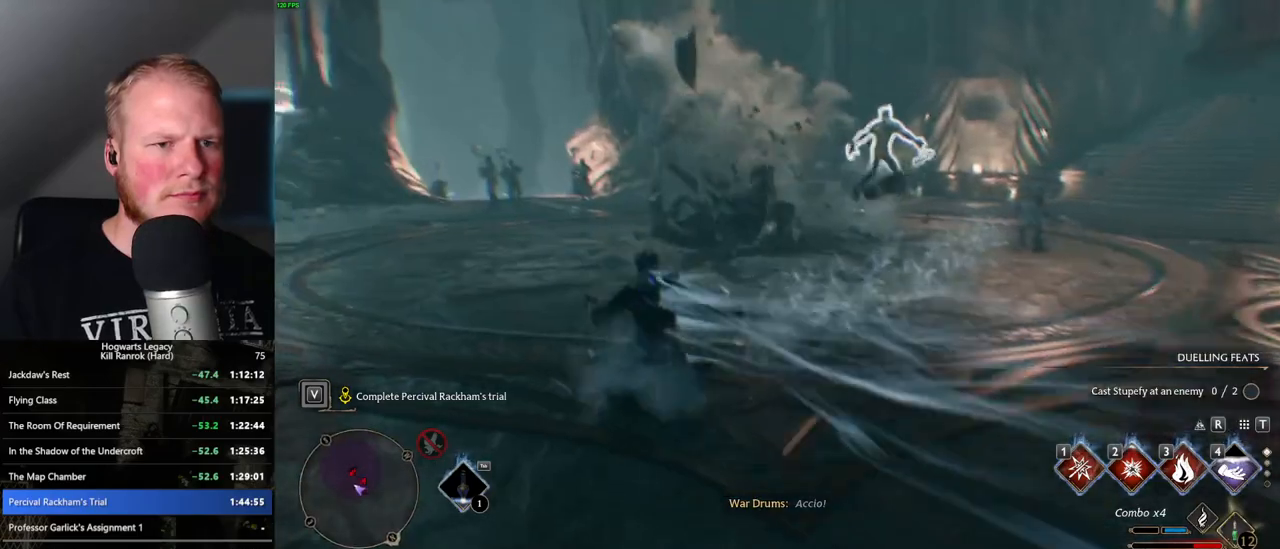
{"keys": ["w"], "mouse": [], "events": [[183, "space", "down"], [283, "space", "up"]]}
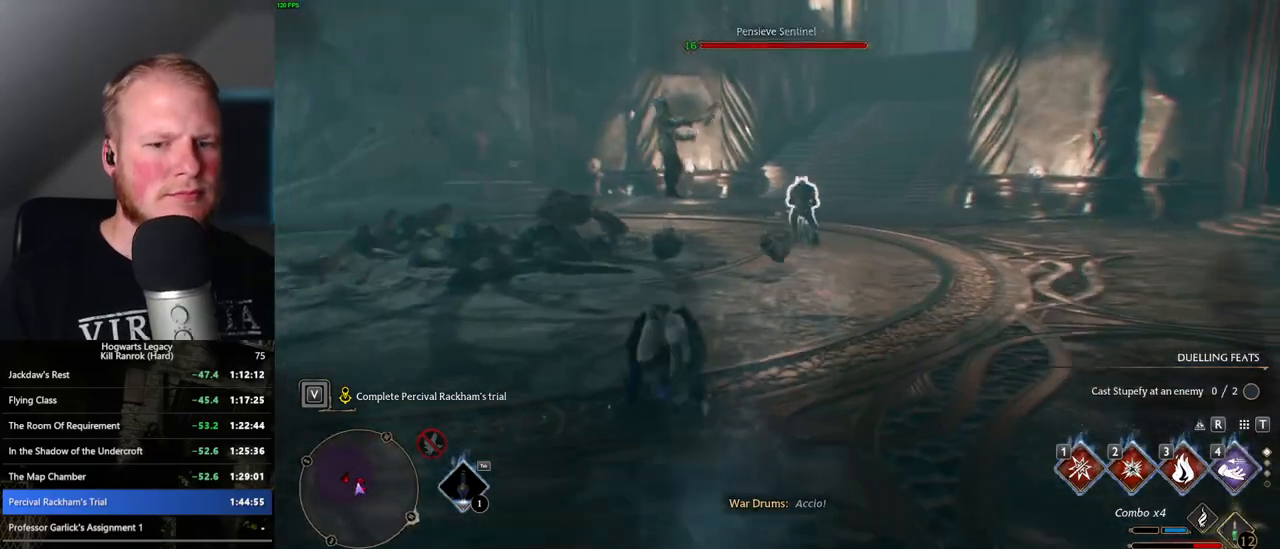
{"keys": ["w"], "mouse": [], "events": [[300, "1", "down"], [383, "1", "up"]]}
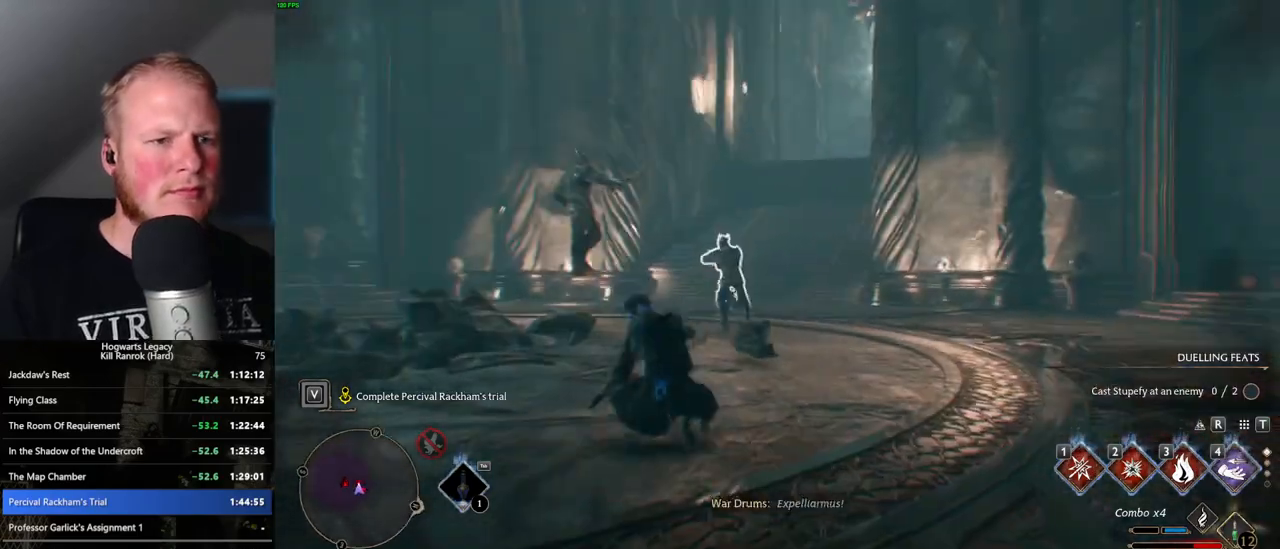
{"keys": ["w"], "mouse": [], "events": [[367, "z", "down"], [467, "z", "up"]]}
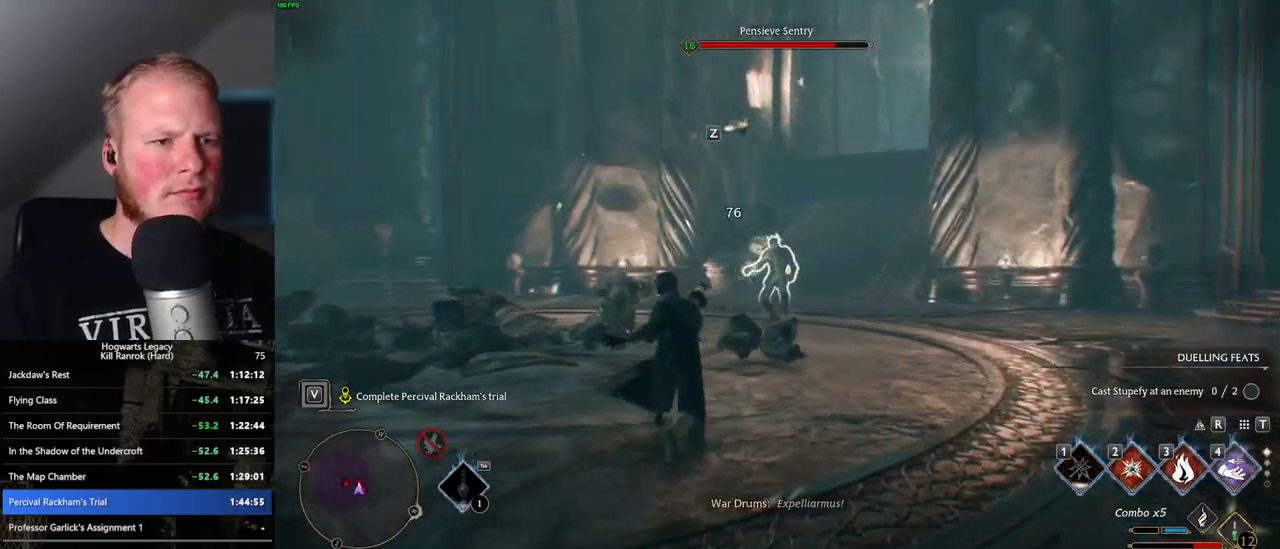
{"keys": ["w"], "mouse": [], "events": [[50, "z", "down"], [133, "z", "up"]]}
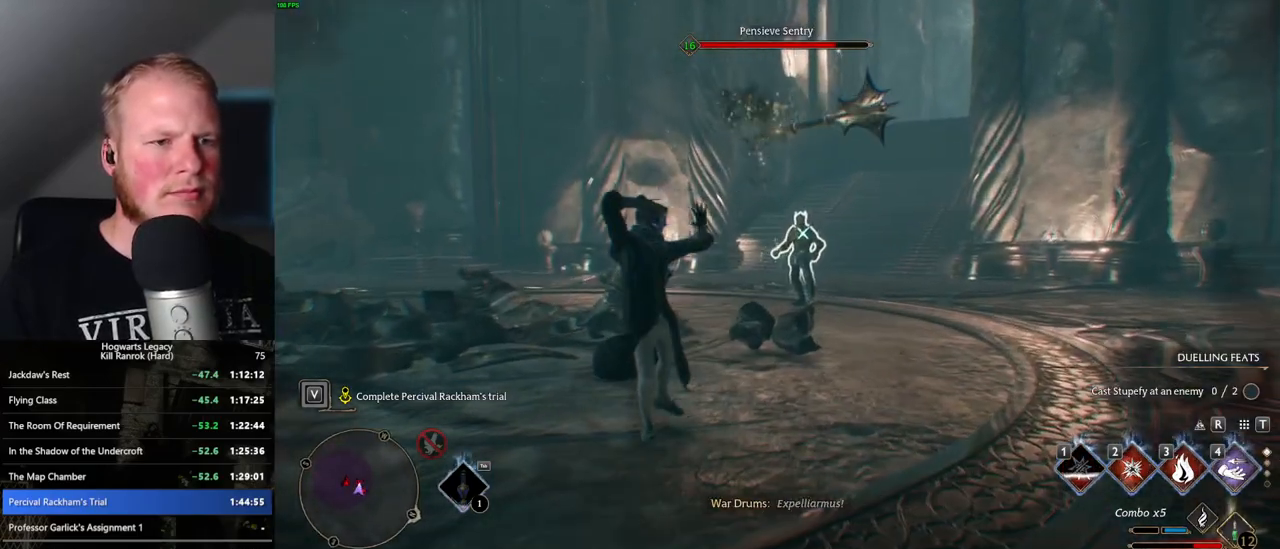
{"keys": ["w"], "mouse": [], "events": []}
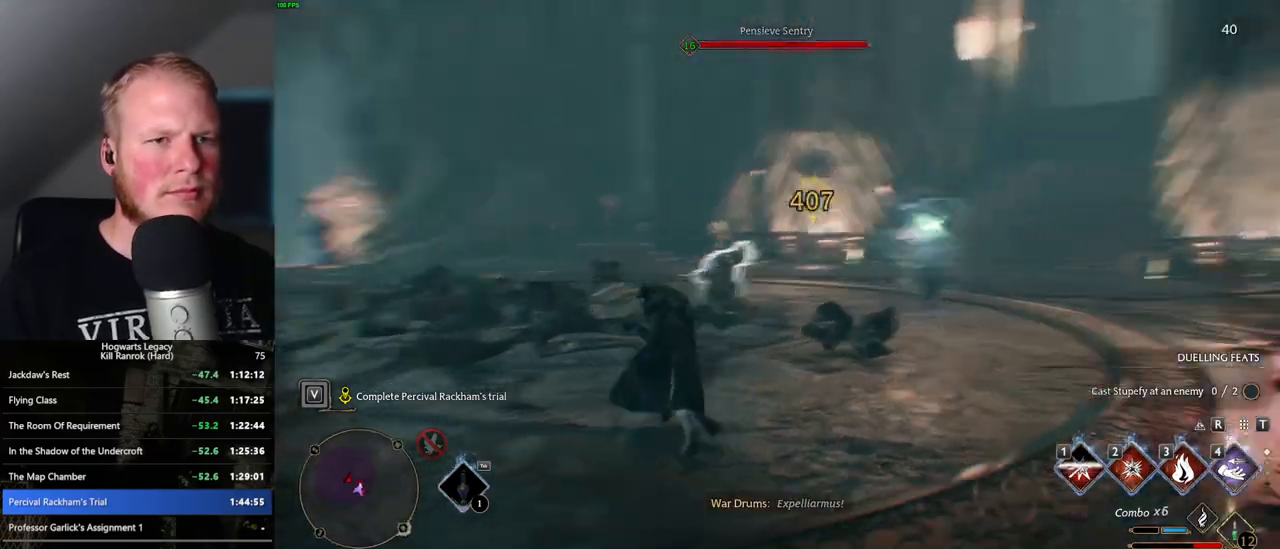
{"keys": ["w"], "mouse": [], "events": [[117, "2", "down"], [217, "2", "up"]]}
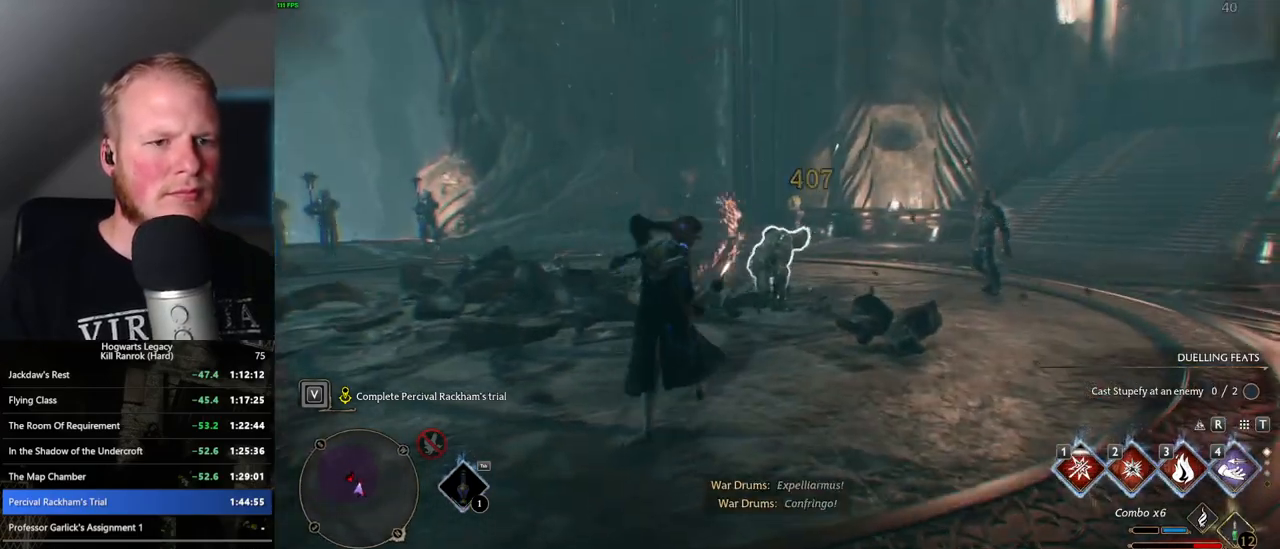
{"keys": ["shift_l", "w"], "mouse": [], "events": [[300, "space", "down"], [433, "shift_l", "down"], [467, "space", "up"]]}
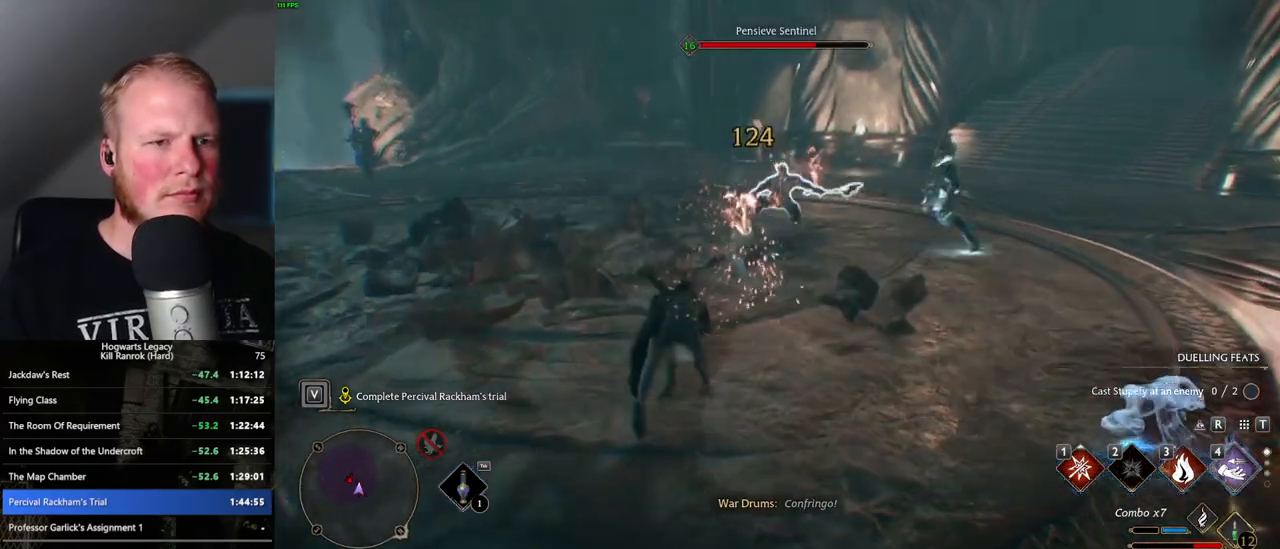
{"keys": ["w"], "mouse": [], "events": [[83, "shift_l", "up"]]}
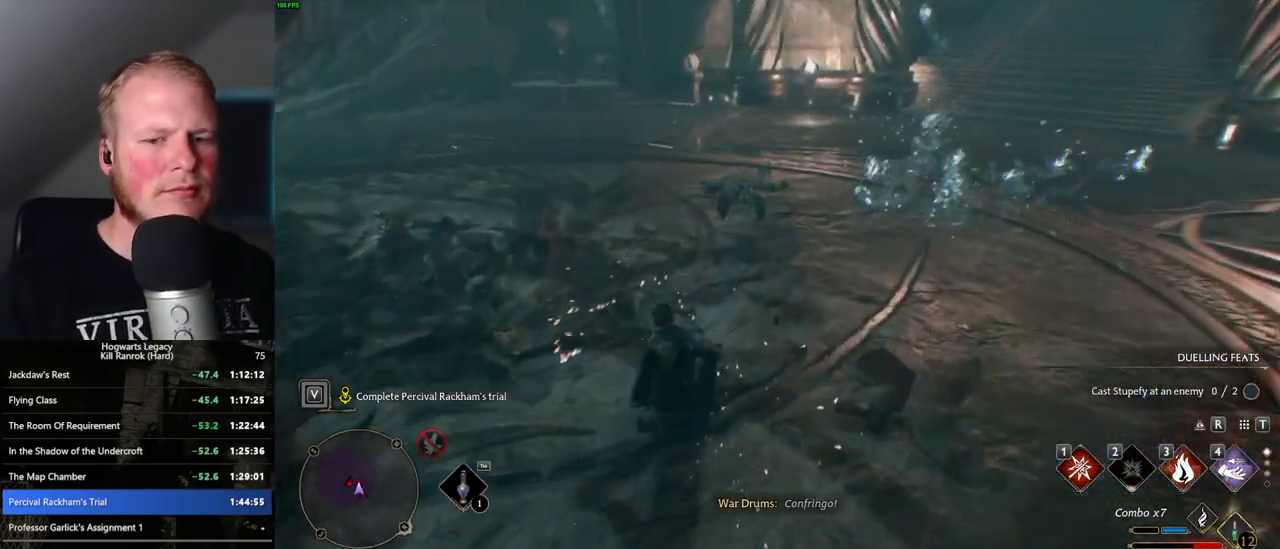
{"keys": ["w"], "mouse": [], "events": [[167, "3", "down"], [267, "3", "up"]]}
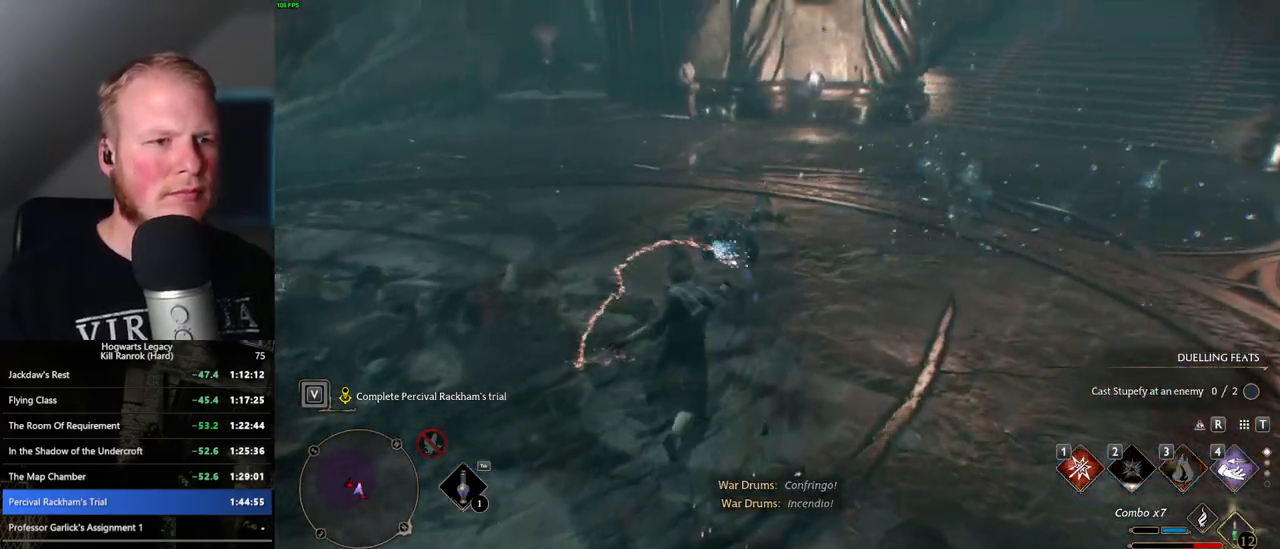
{"keys": ["w"], "mouse": ["left"], "events": [[217, "mouse_left", "down"], [317, "mouse_left", "up"], [433, "mouse_left", "down"]]}
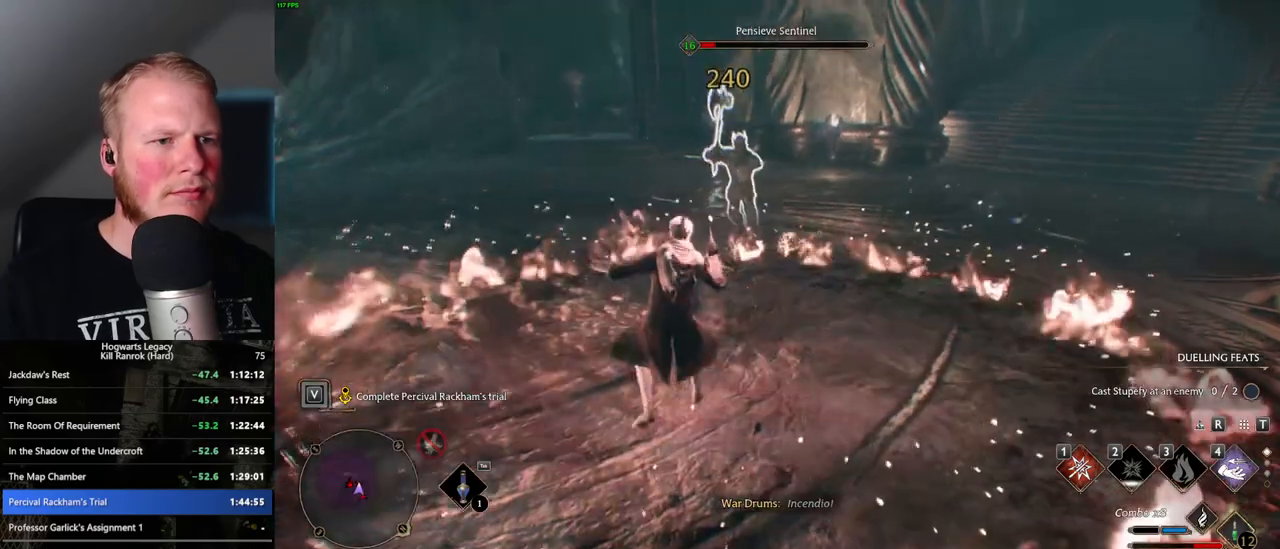
{"keys": ["w"], "mouse": [], "events": [[50, "mouse_left", "up"], [117, "mouse_left", "down"], [233, "mouse_left", "up"], [300, "mouse_left", "down"], [383, "mouse_left", "up"]]}
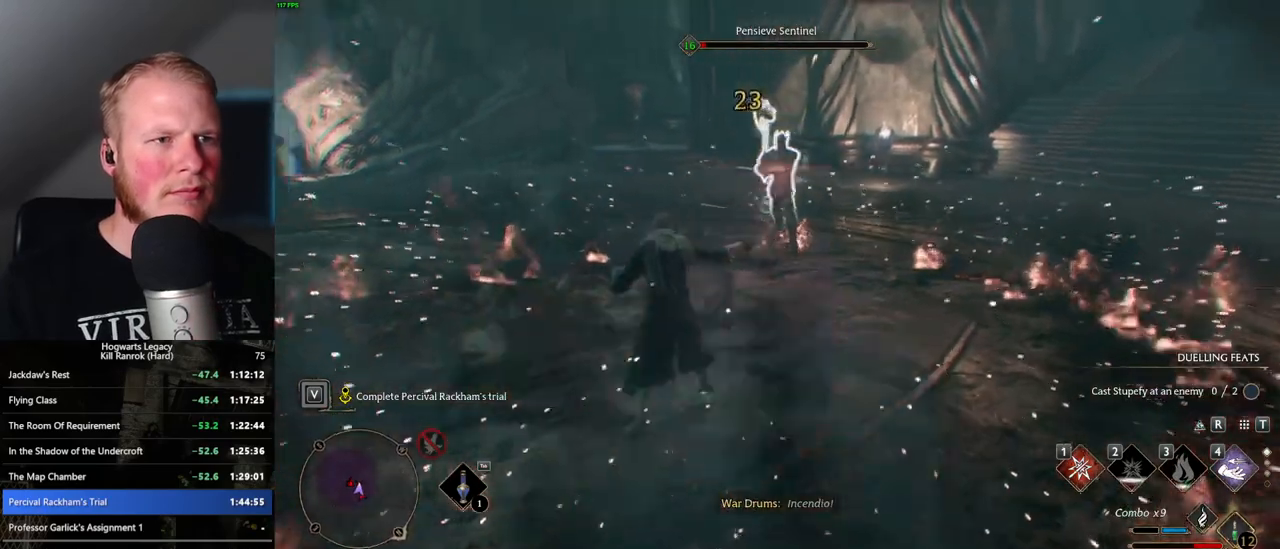
{"keys": ["w"], "mouse": [], "events": []}
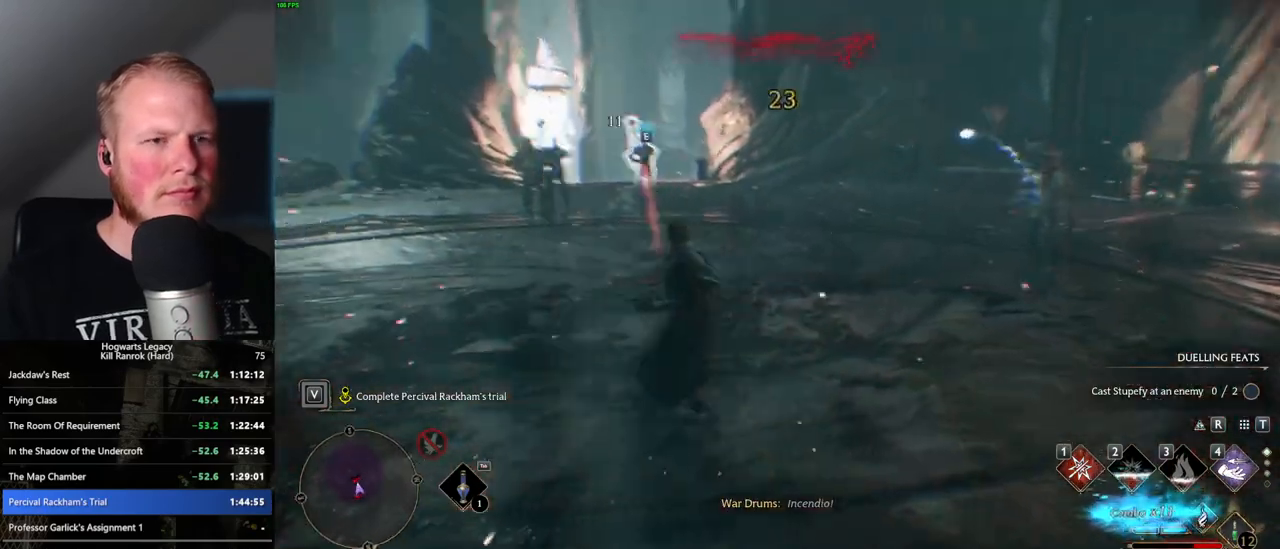
{"keys": ["w"], "mouse": [], "events": [[267, "1", "down"], [383, "1", "up"]]}
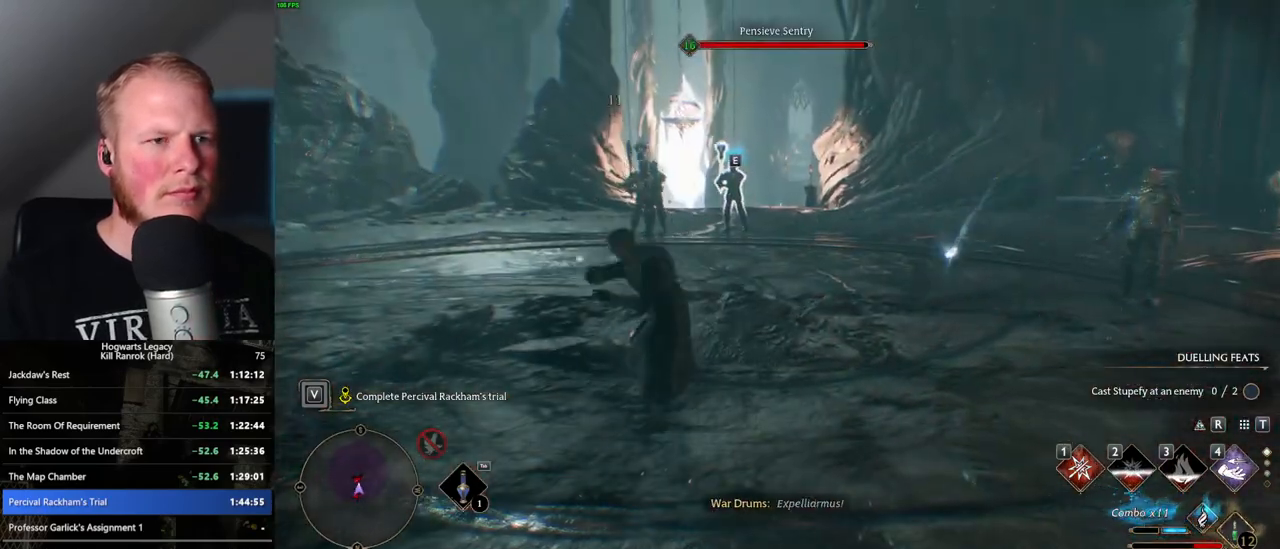
{"keys": ["w"], "mouse": [], "events": [[433, "z", "down"], [483, "z", "up"]]}
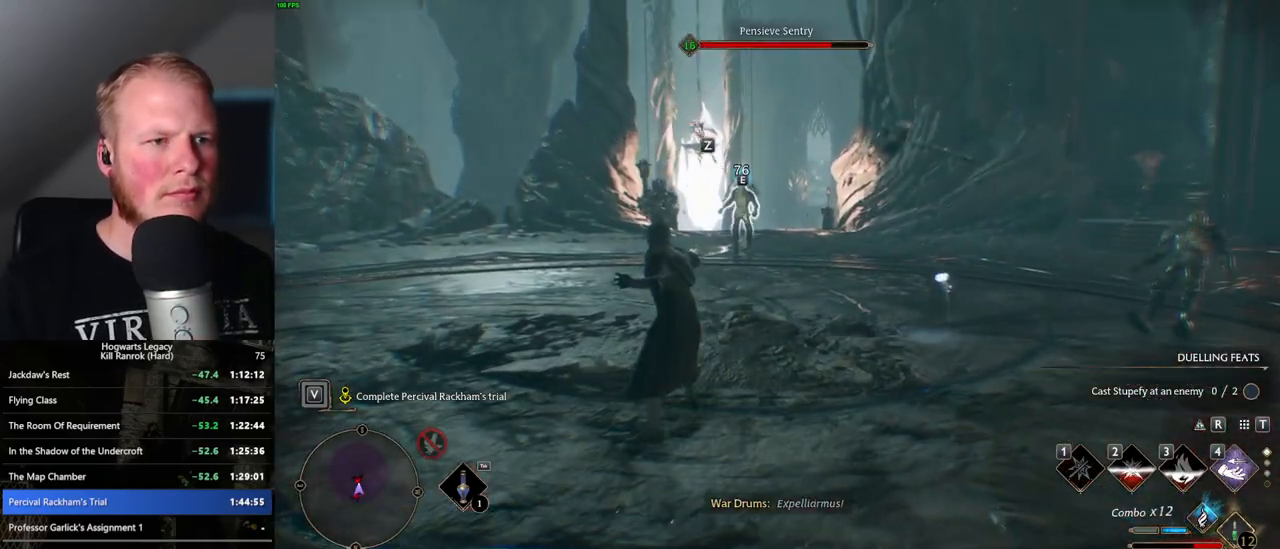
{"keys": ["w"], "mouse": [], "events": []}
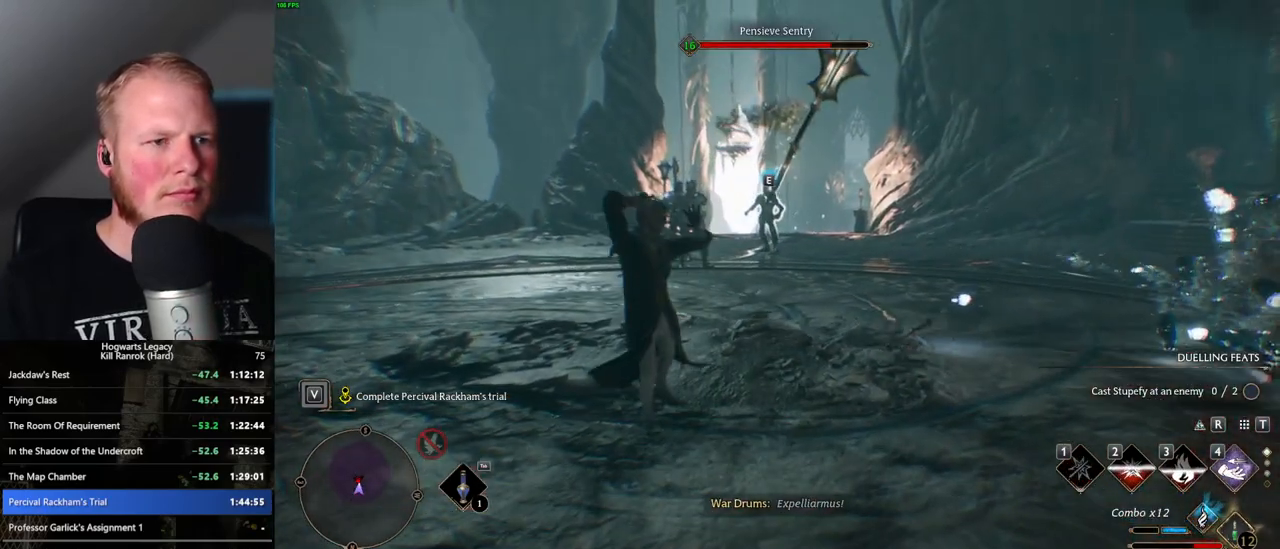
{"keys": ["a", "w"], "mouse": [], "events": [[417, "a", "down"]]}
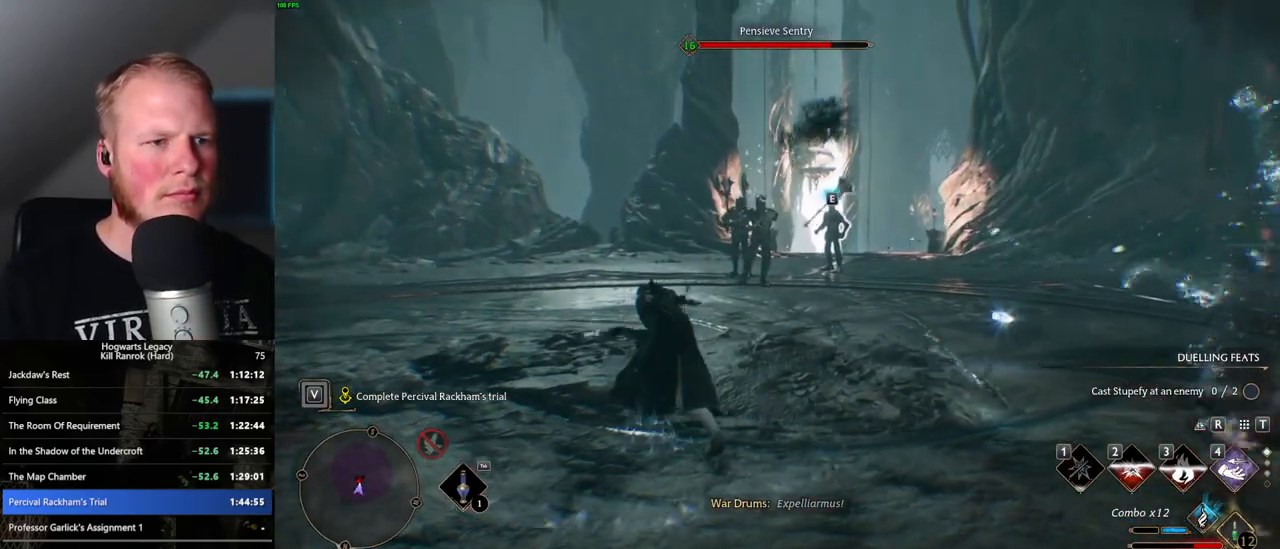
{"keys": ["a", "w"], "mouse": [], "events": [[250, "4", "down"], [350, "4", "up"]]}
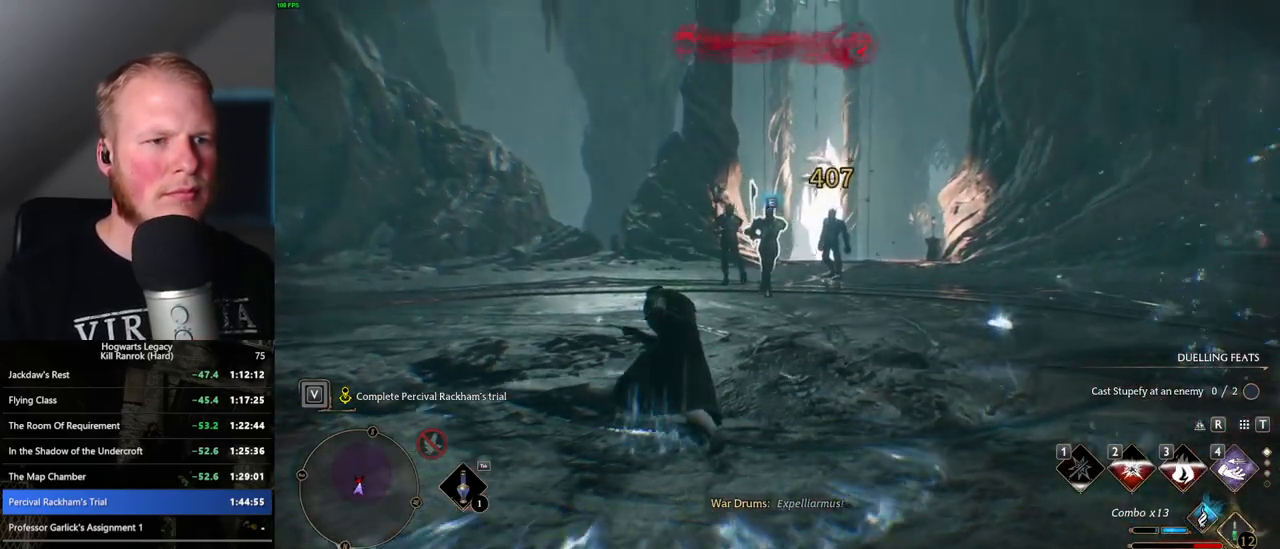
{"keys": ["a", "s", "space"], "mouse": [], "events": [[17, "w", "up"], [200, "s", "down"], [317, "space", "down"]]}
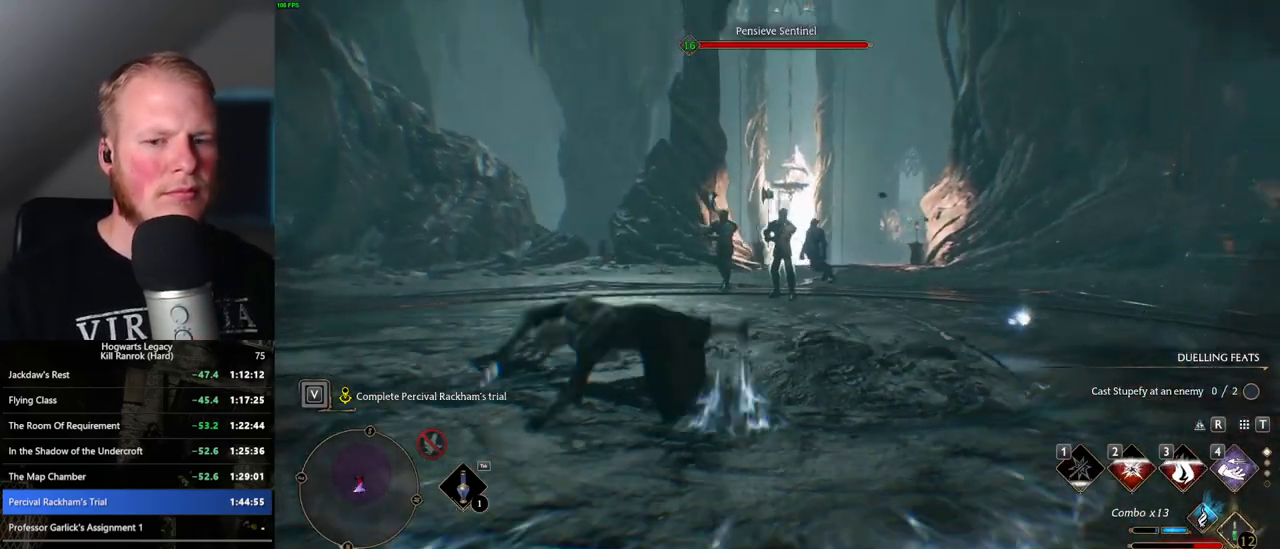
{"keys": ["a", "w"], "mouse": [], "events": [[317, "space", "up"], [383, "s", "up"], [500, "w", "down"]]}
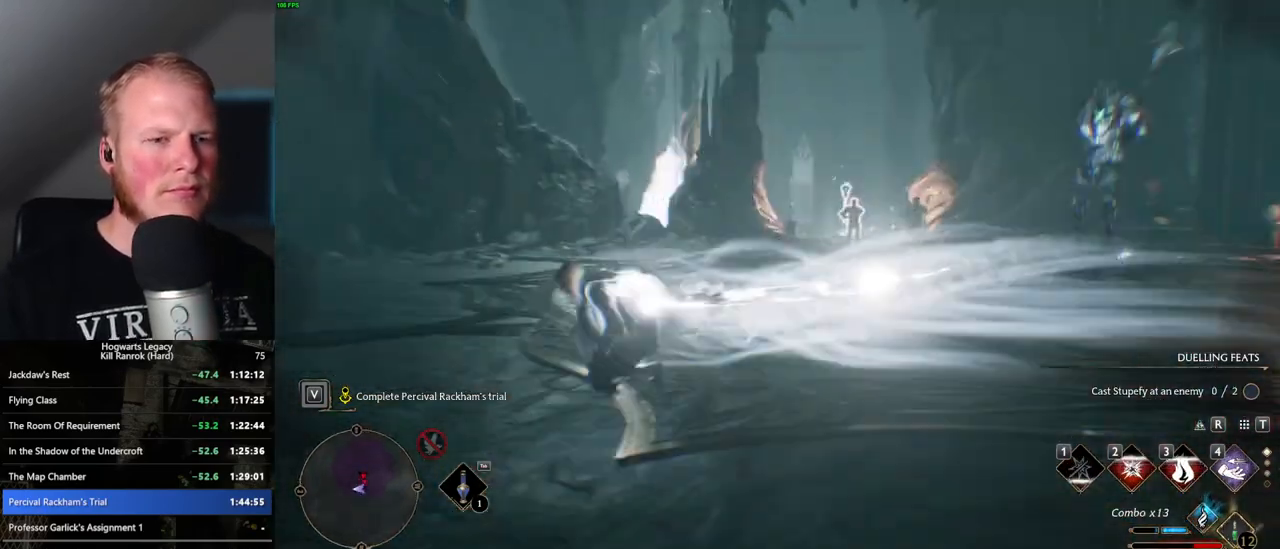
{"keys": ["w"], "mouse": [], "events": [[100, "a", "up"]]}
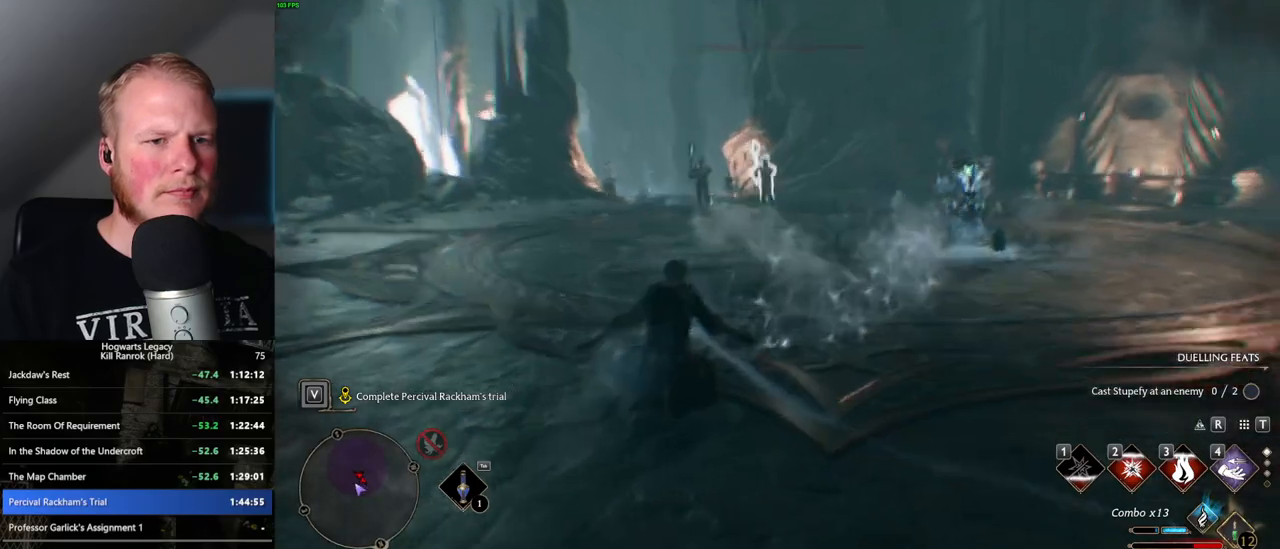
{"keys": ["w"], "mouse": [], "events": [[200, "space", "down"], [317, "space", "up"]]}
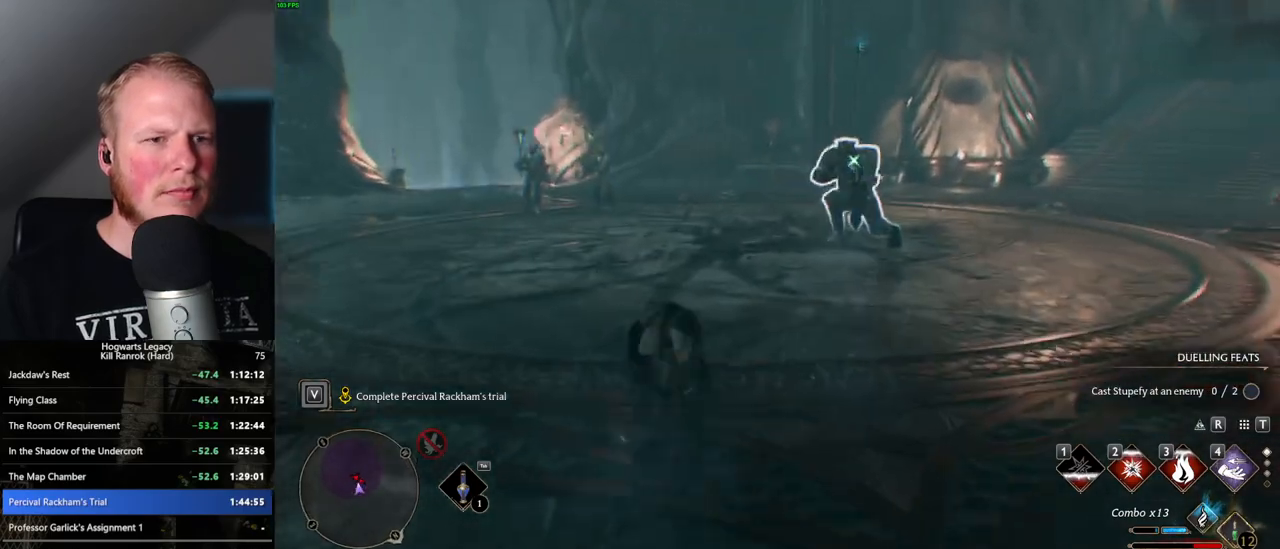
{"keys": ["w"], "mouse": [], "events": [[333, "mouse_left", "down"], [433, "mouse_left", "up"]]}
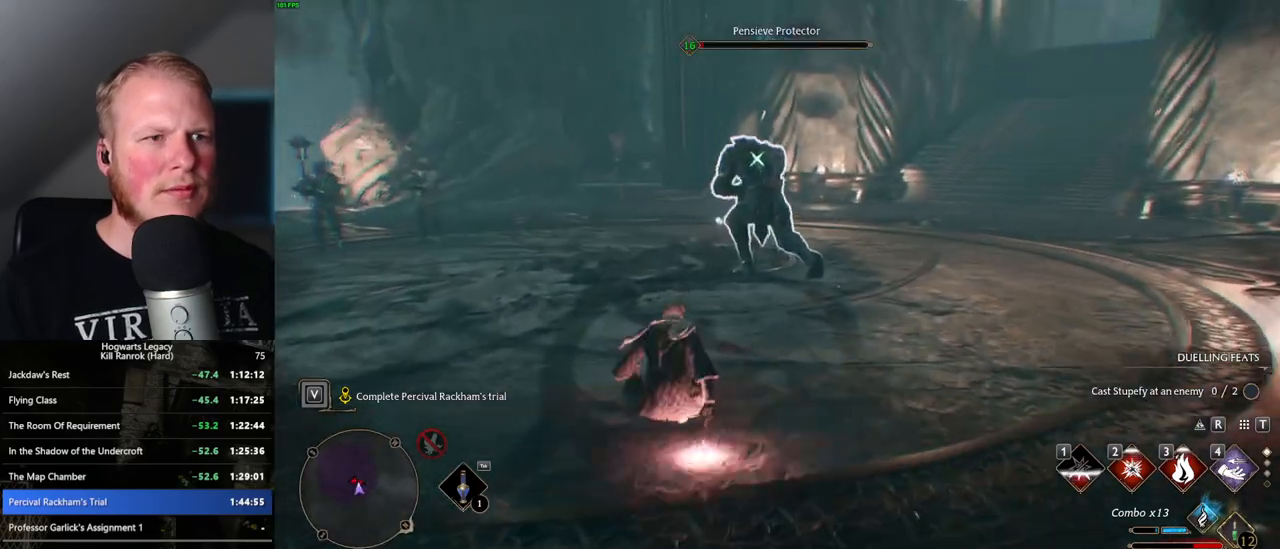
{"keys": ["w"], "mouse": ["left"], "events": [[50, "mouse_left", "down"], [133, "mouse_left", "up"], [233, "mouse_left", "down"], [350, "mouse_left", "up"], [433, "mouse_left", "down"]]}
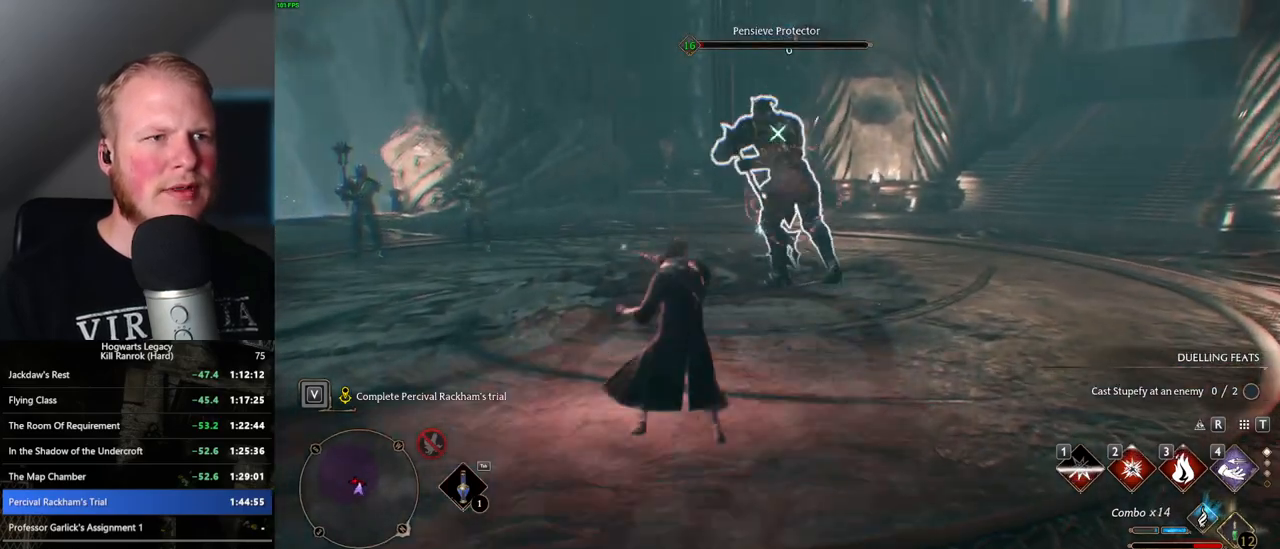
{"keys": ["w"], "mouse": ["left"], "events": [[33, "mouse_left", "up"], [100, "mouse_left", "down"], [200, "mouse_left", "up"], [300, "mouse_left", "down"], [383, "mouse_left", "up"], [467, "mouse_left", "down"]]}
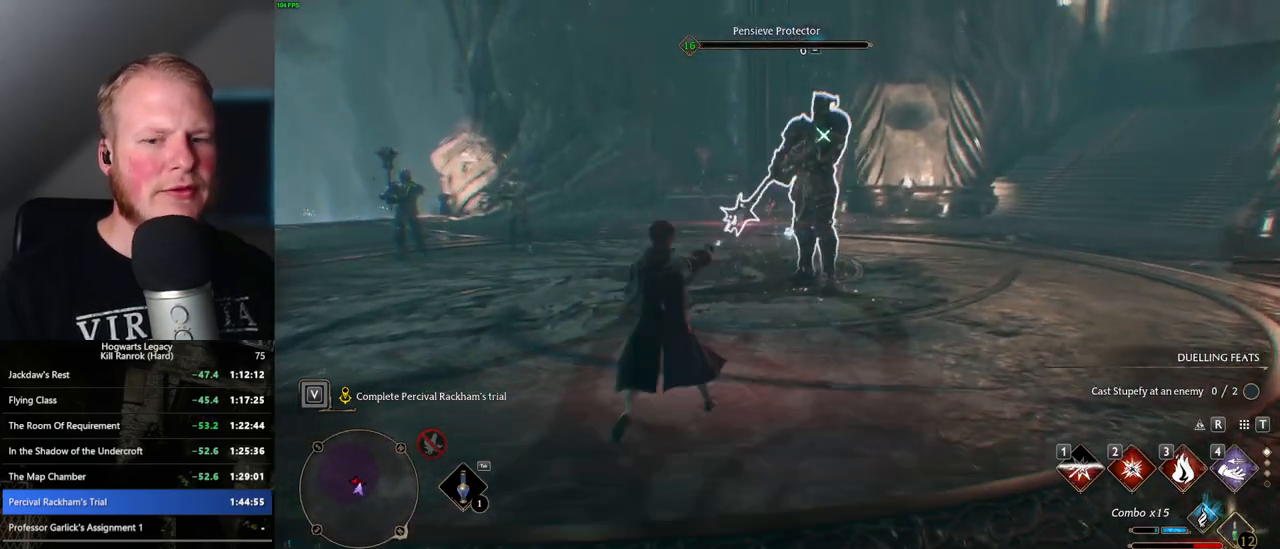
{"keys": ["w"], "mouse": [], "events": [[67, "mouse_left", "up"]]}
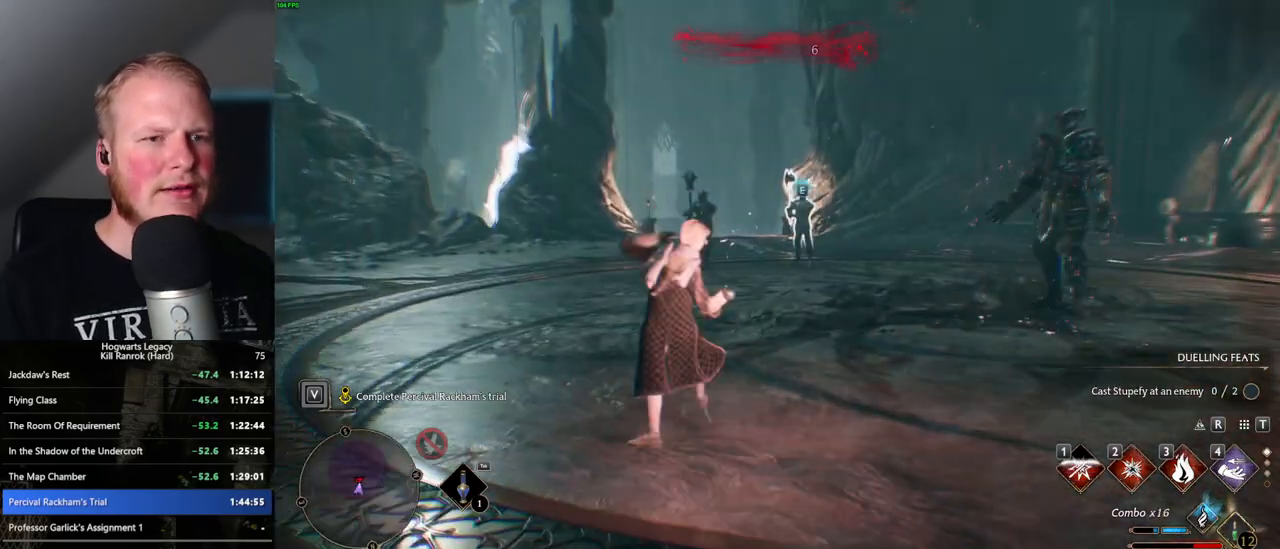
{"keys": ["w"], "mouse": [], "events": []}
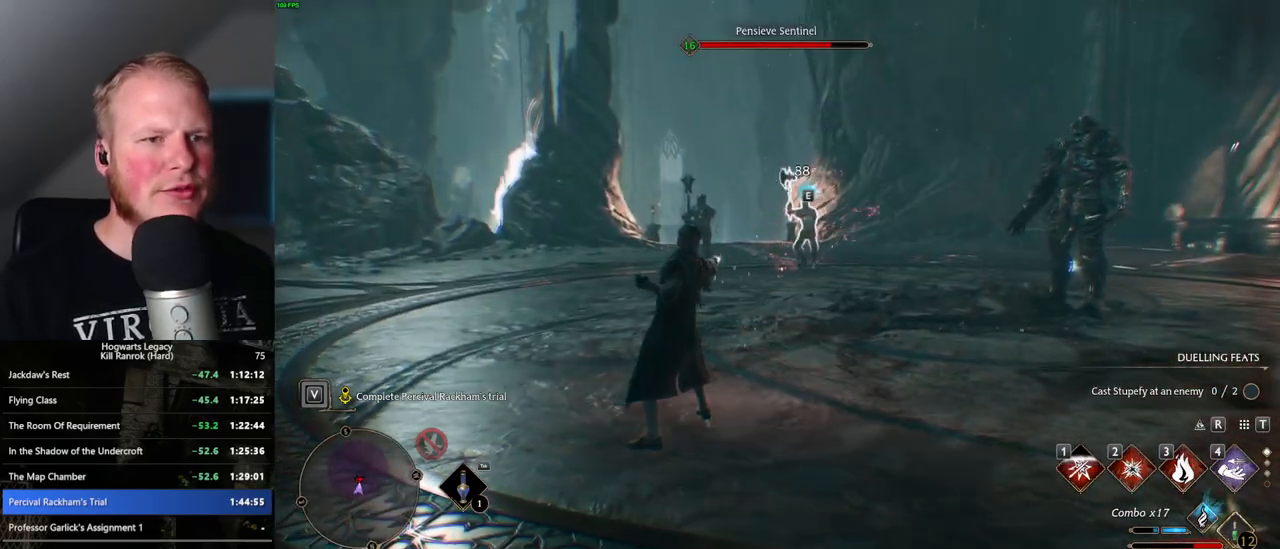
{"keys": ["w"], "mouse": [], "events": [[17, "2", "down"], [117, "2", "up"]]}
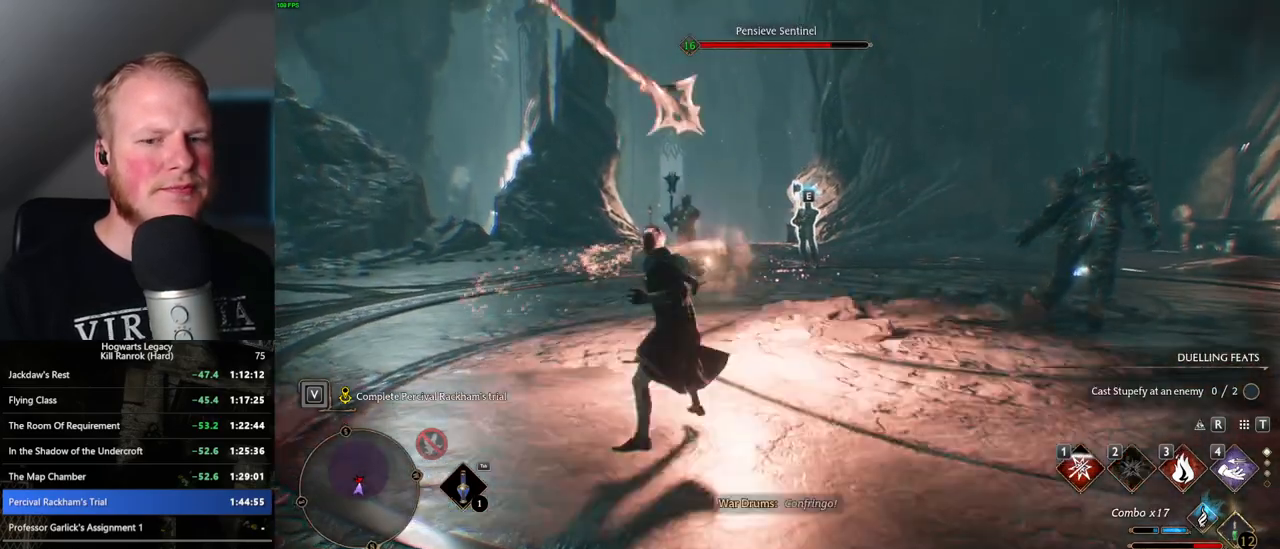
{"keys": ["w"], "mouse": [], "events": [[217, "space", "down"], [400, "space", "up"]]}